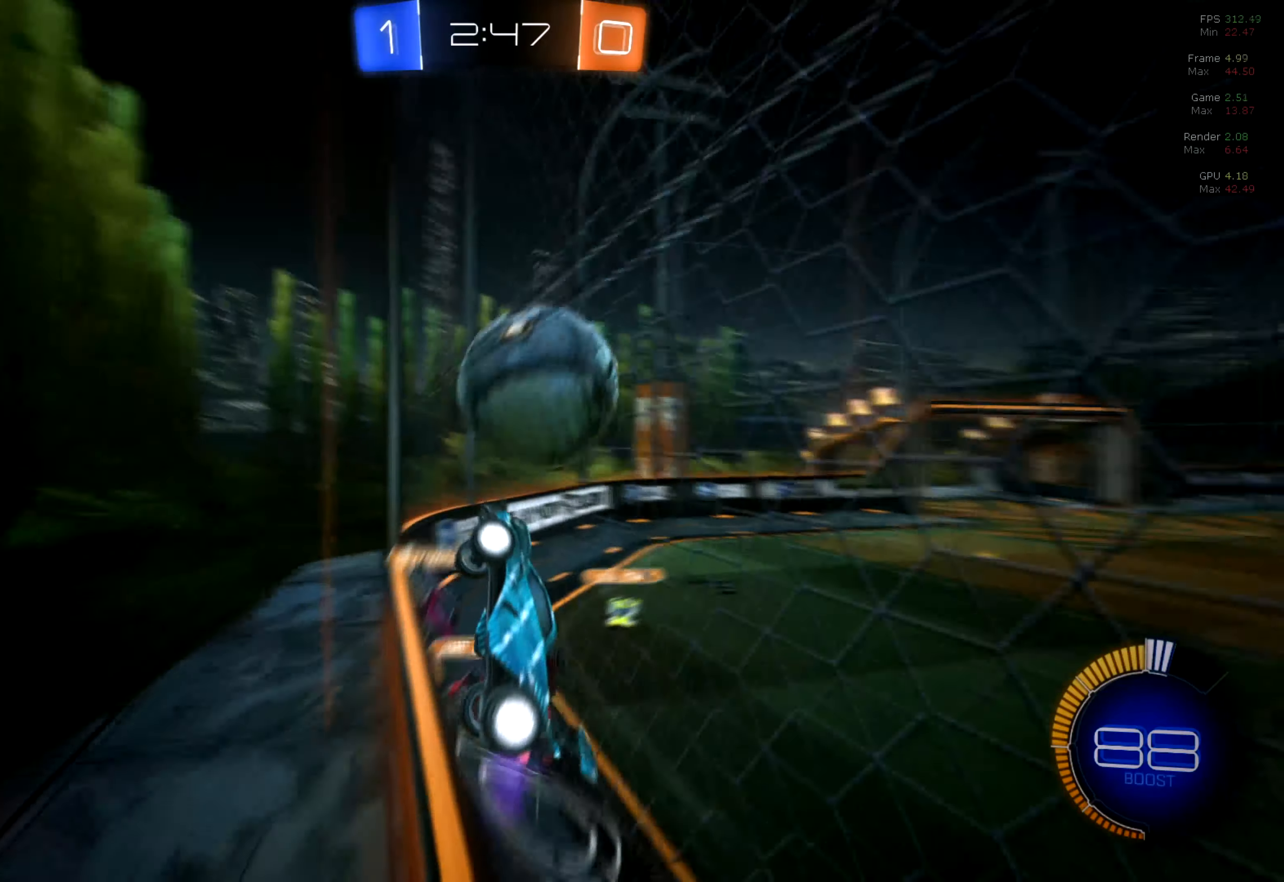
Gameplay with a controller (Xbox layout); each line is a JSON object with the inputs held at the frame after it. "events" lists button and stick changes between this image and that frame as [ms after this image, input, new state], when the widget could be followed in between. Not read: DPAD_DOWN DPAD_LEFT DPAD_RIGHT DPAD_UP HOME.
{"buttons": ["R2"], "left_stick": "right", "right_stick": "center", "events": [[167, "B", "down"], [317, "B", "up"], [367, "B", "down"], [450, "B", "up"]]}
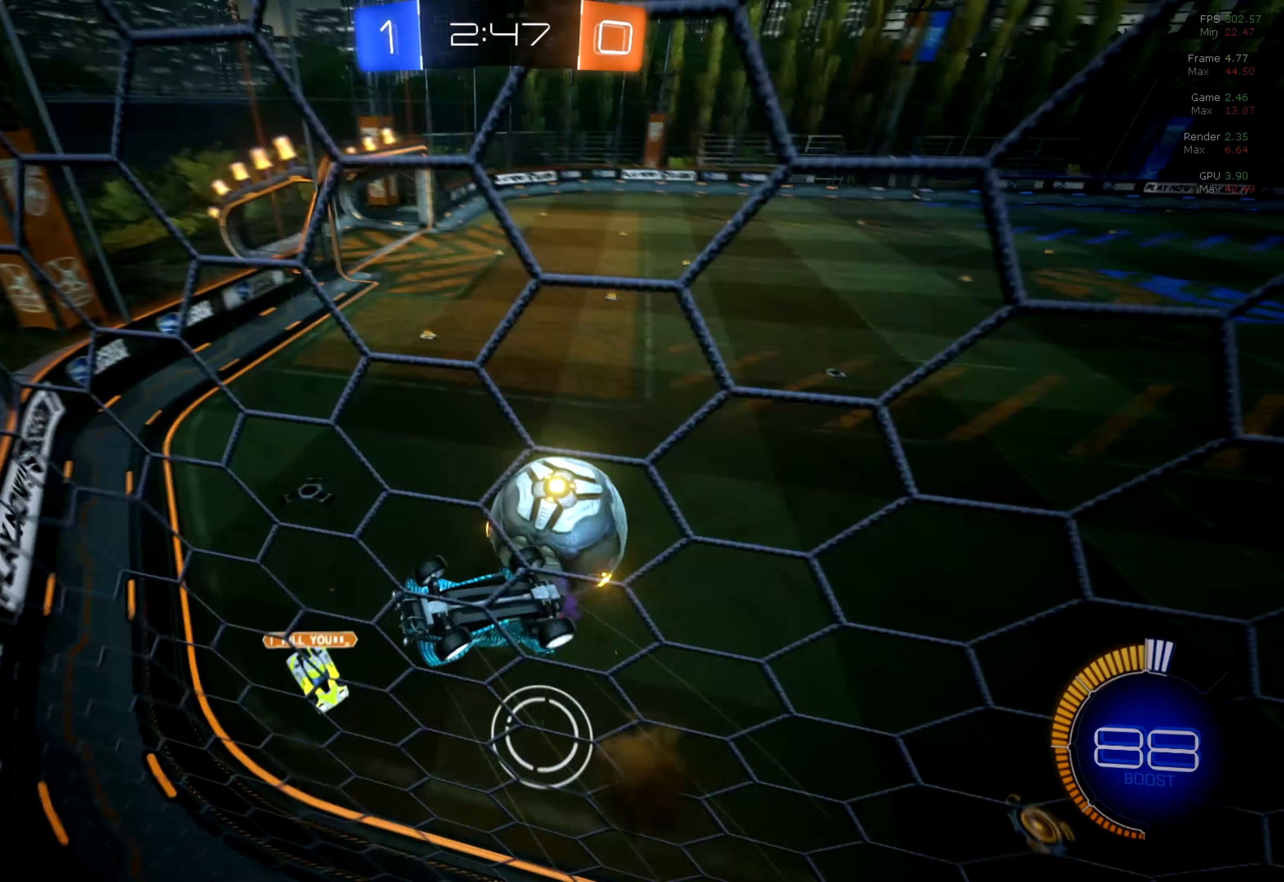
{"buttons": ["R2"], "left_stick": "center", "right_stick": "center", "events": [[400, "left_stick", "center"]]}
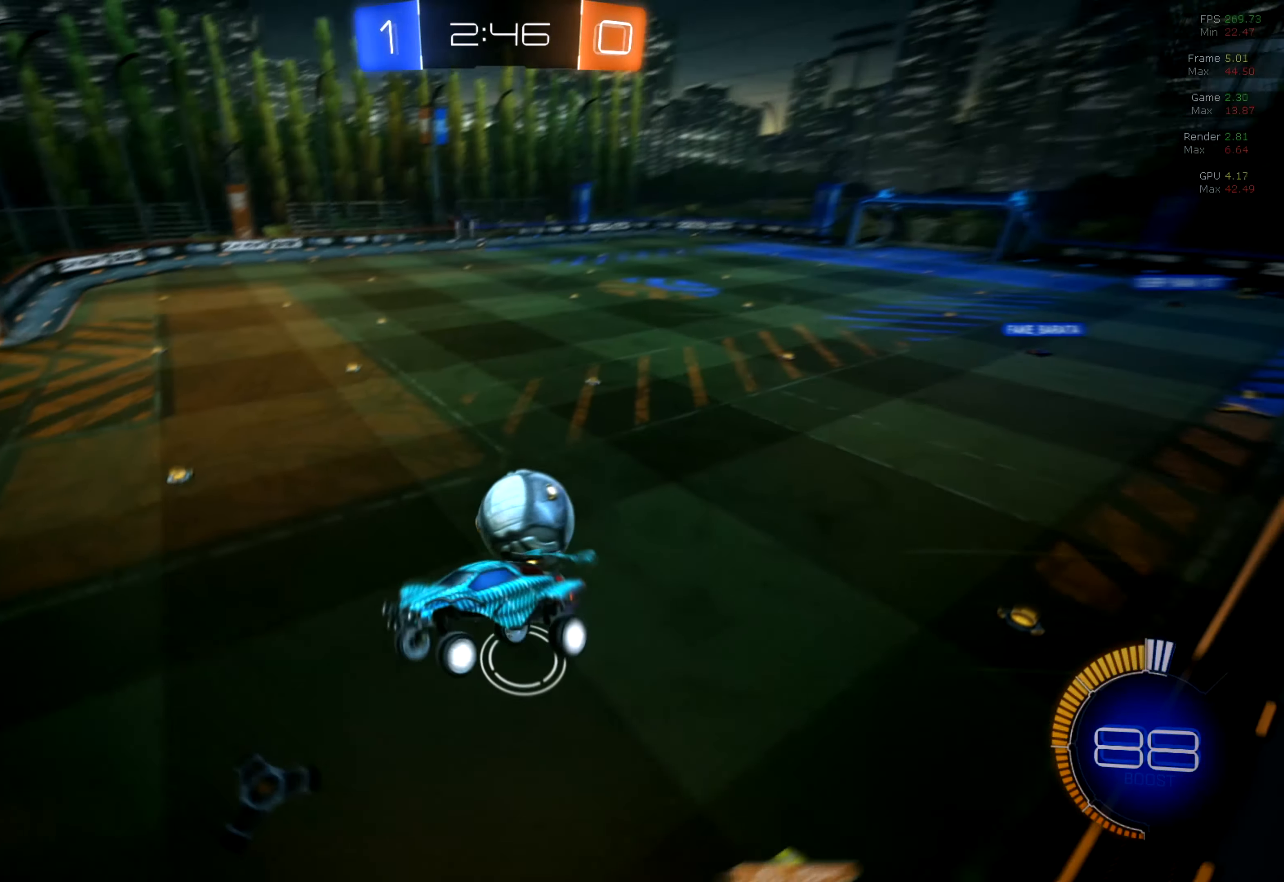
{"buttons": ["X", "R2"], "left_stick": "down-right", "right_stick": "center", "events": [[383, "X", "down"], [466, "left_stick", "down-right"]]}
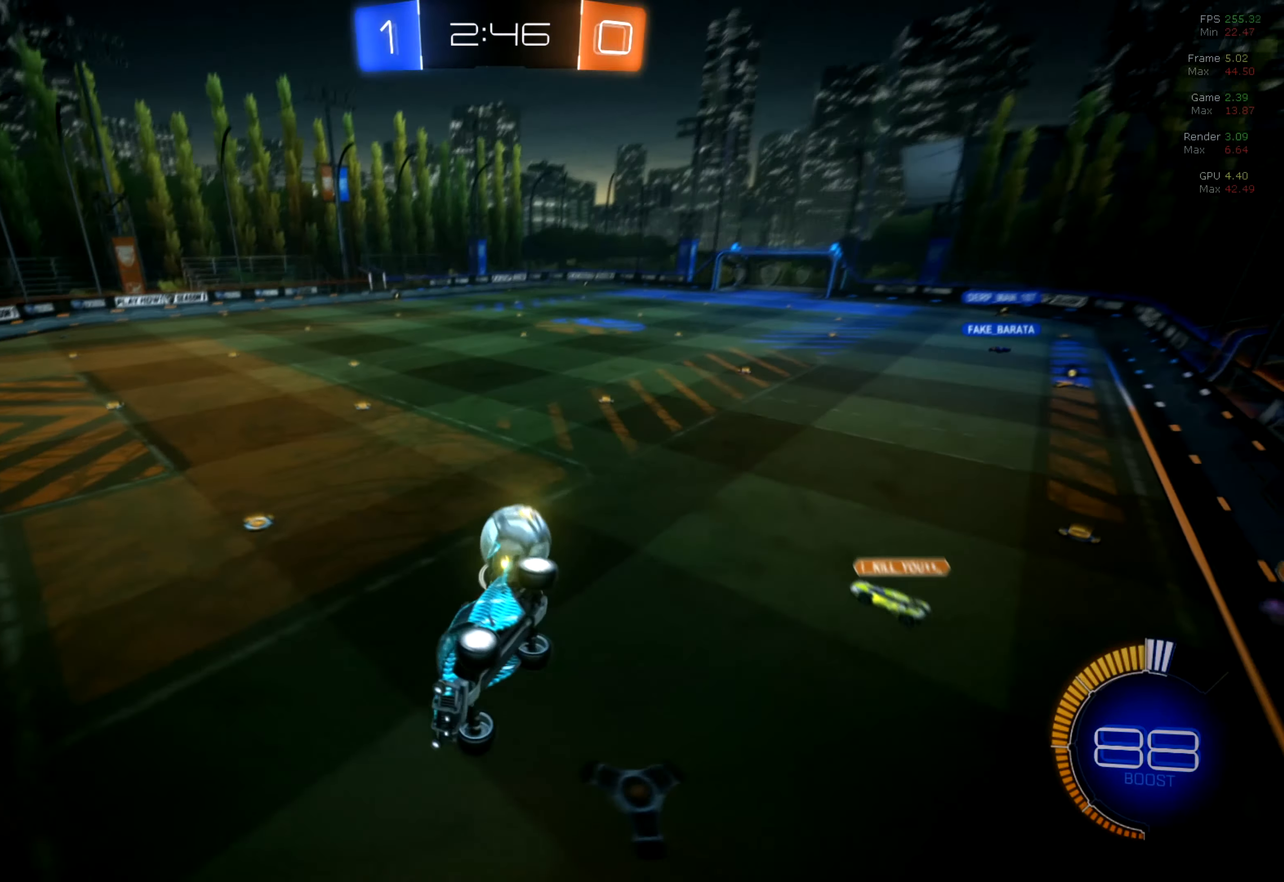
{"buttons": ["R2"], "left_stick": "down-left", "right_stick": "center", "events": [[133, "X", "up"], [316, "left_stick", "center"], [400, "left_stick", "down-left"]]}
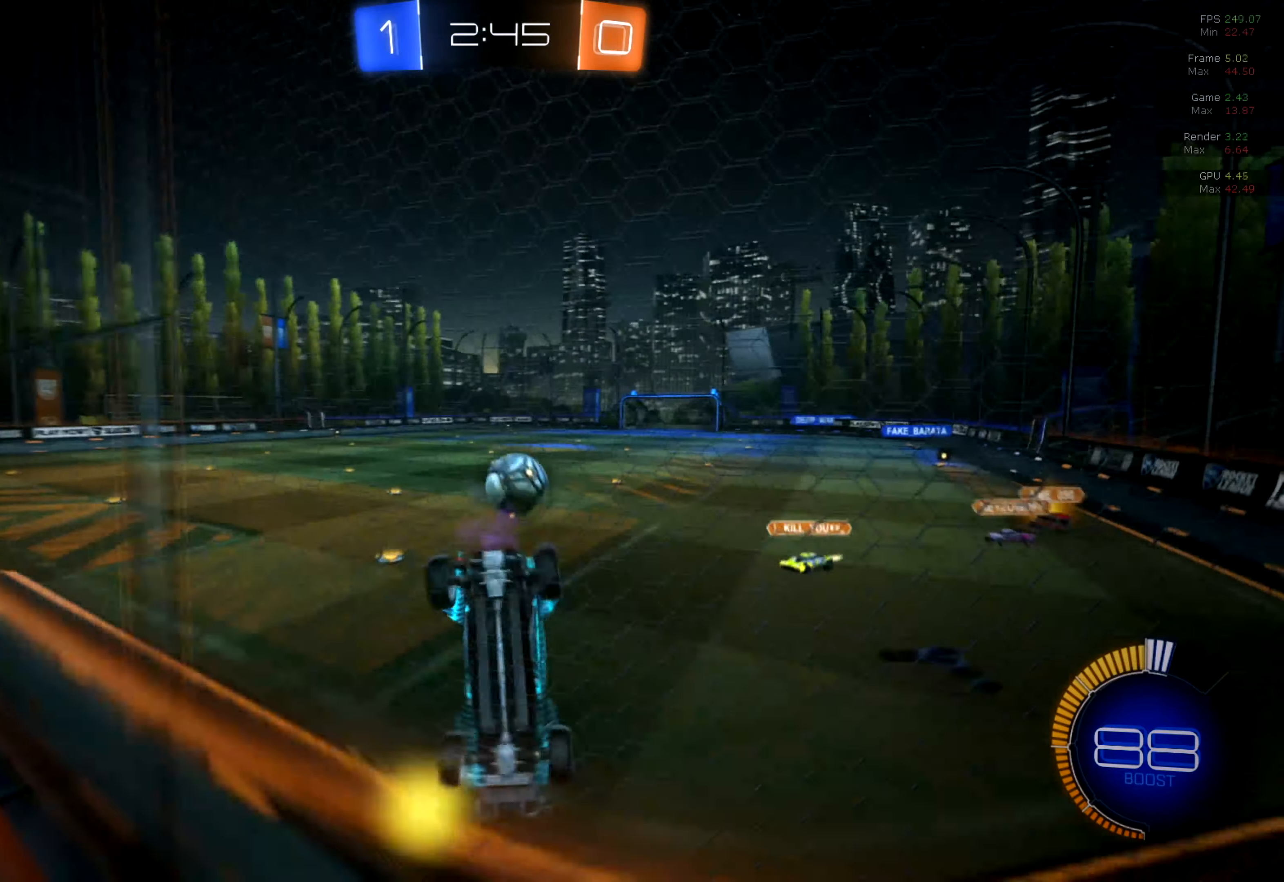
{"buttons": ["R2"], "left_stick": "left", "right_stick": "center", "events": [[133, "left_stick", "left"]]}
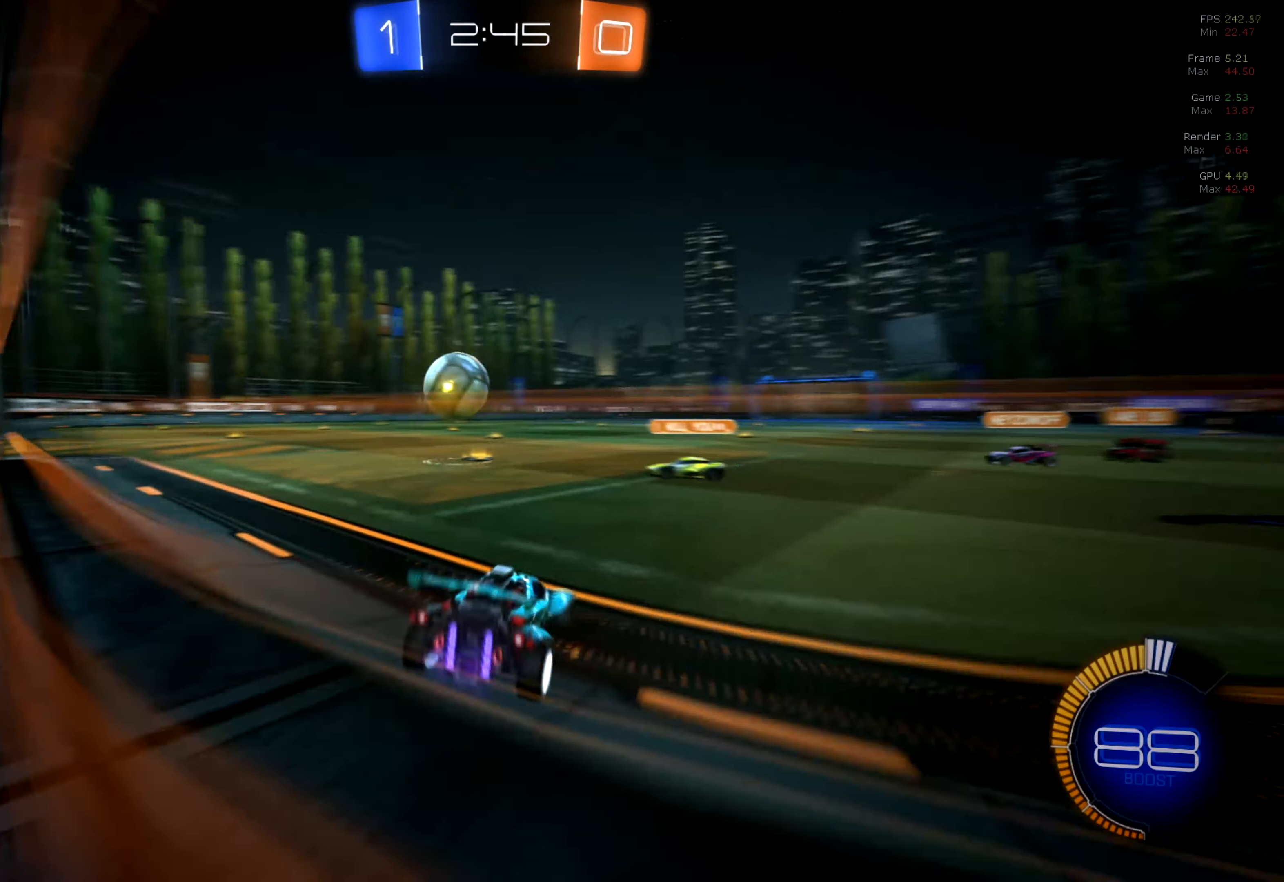
{"buttons": ["R2"], "left_stick": "center", "right_stick": "center", "events": [[333, "left_stick", "center"]]}
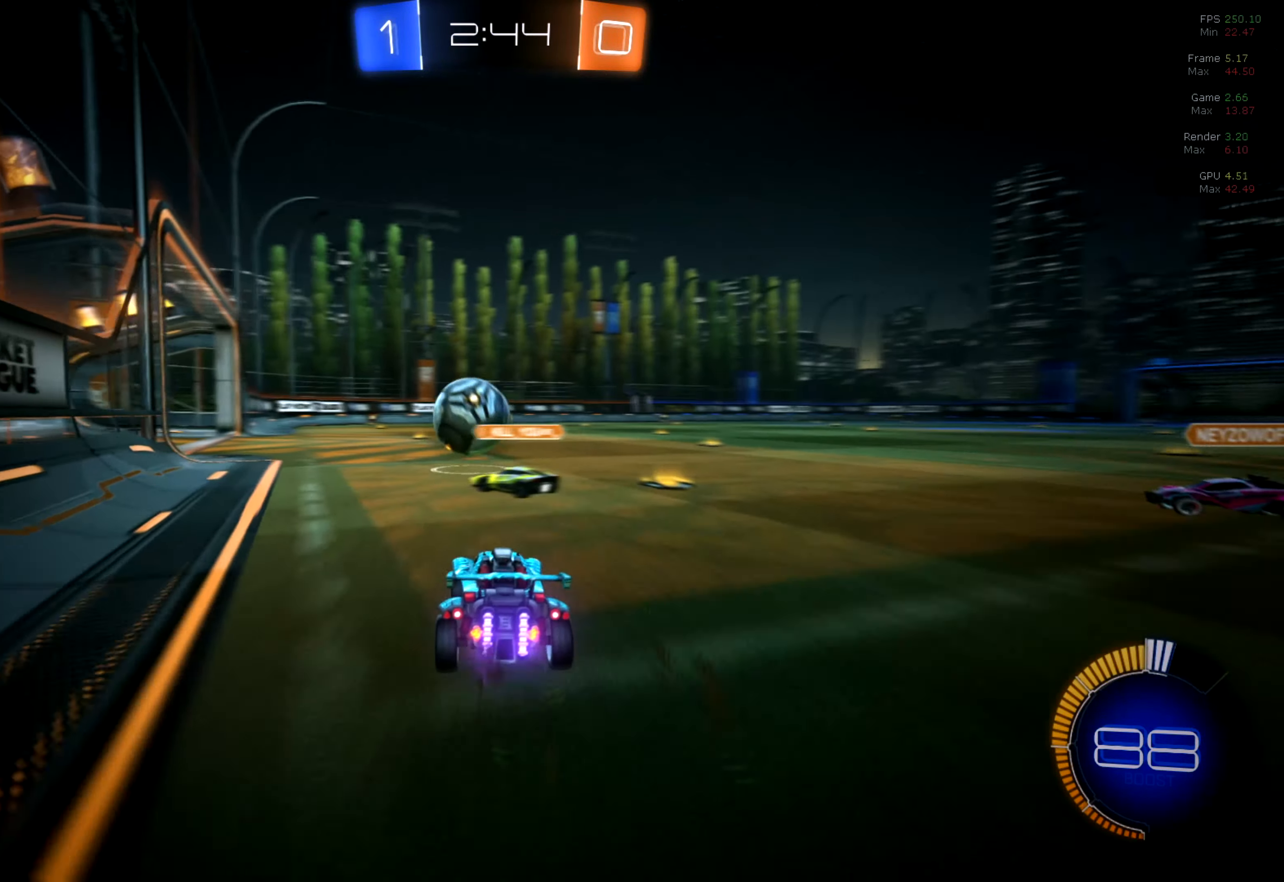
{"buttons": ["R2"], "left_stick": "up-left", "right_stick": "center", "events": [[100, "left_stick", "left"], [150, "left_stick", "up-left"], [333, "left_stick", "up"], [500, "left_stick", "up-left"]]}
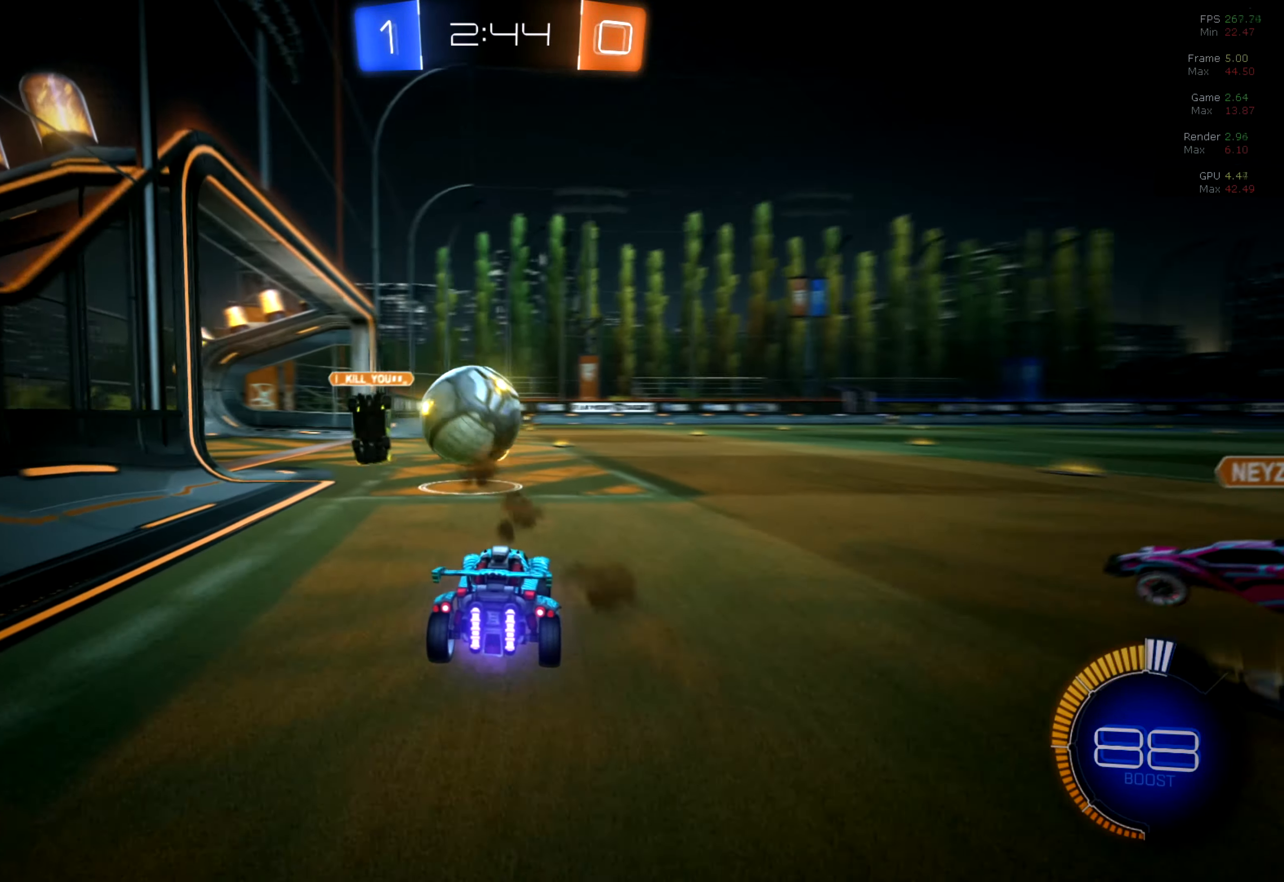
{"buttons": ["R1", "R2"], "left_stick": "up", "right_stick": "center", "events": [[450, "left_stick", "up"], [466, "R1", "down"]]}
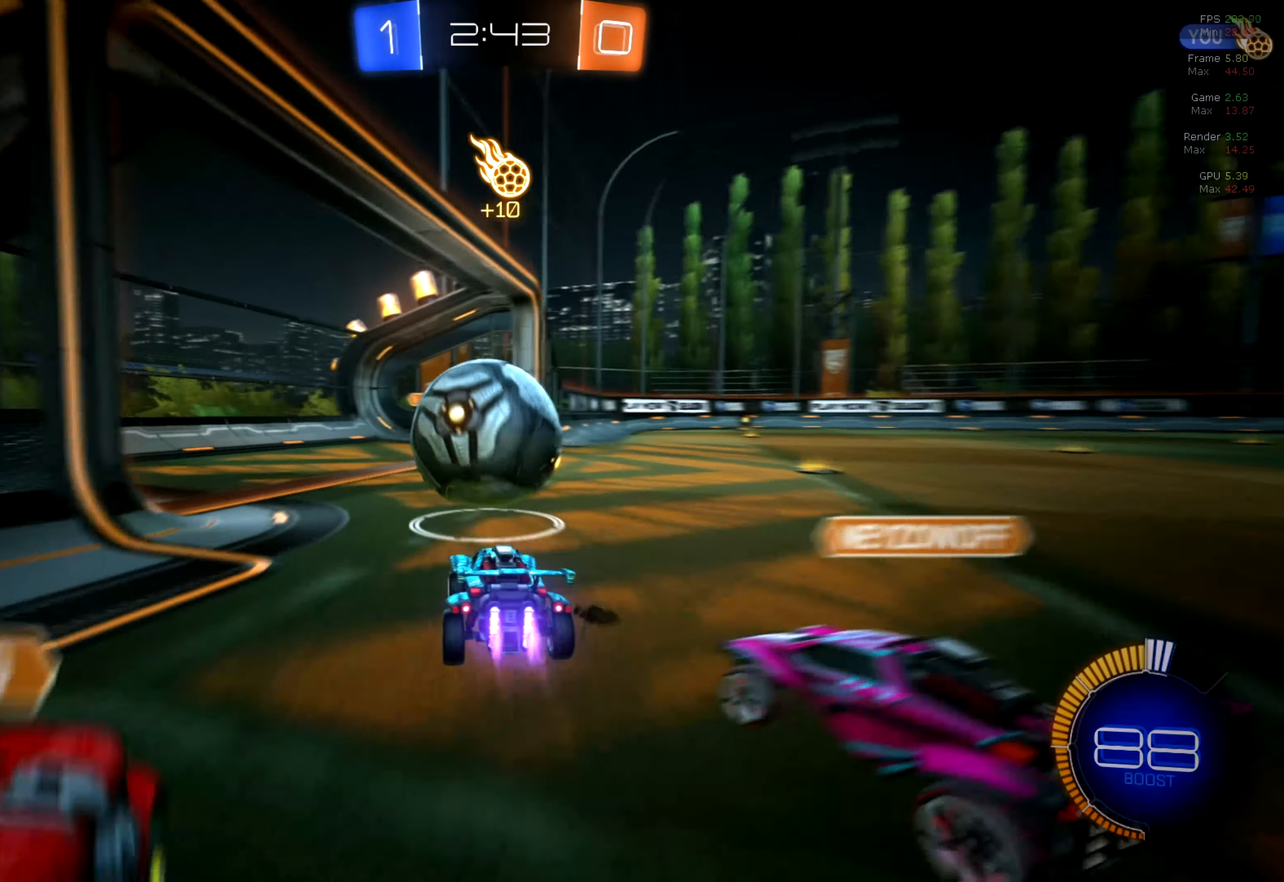
{"buttons": ["R1", "R2"], "left_stick": "up-left", "right_stick": "center", "events": [[166, "B", "down"], [183, "left_stick", "up-left"], [383, "B", "up"]]}
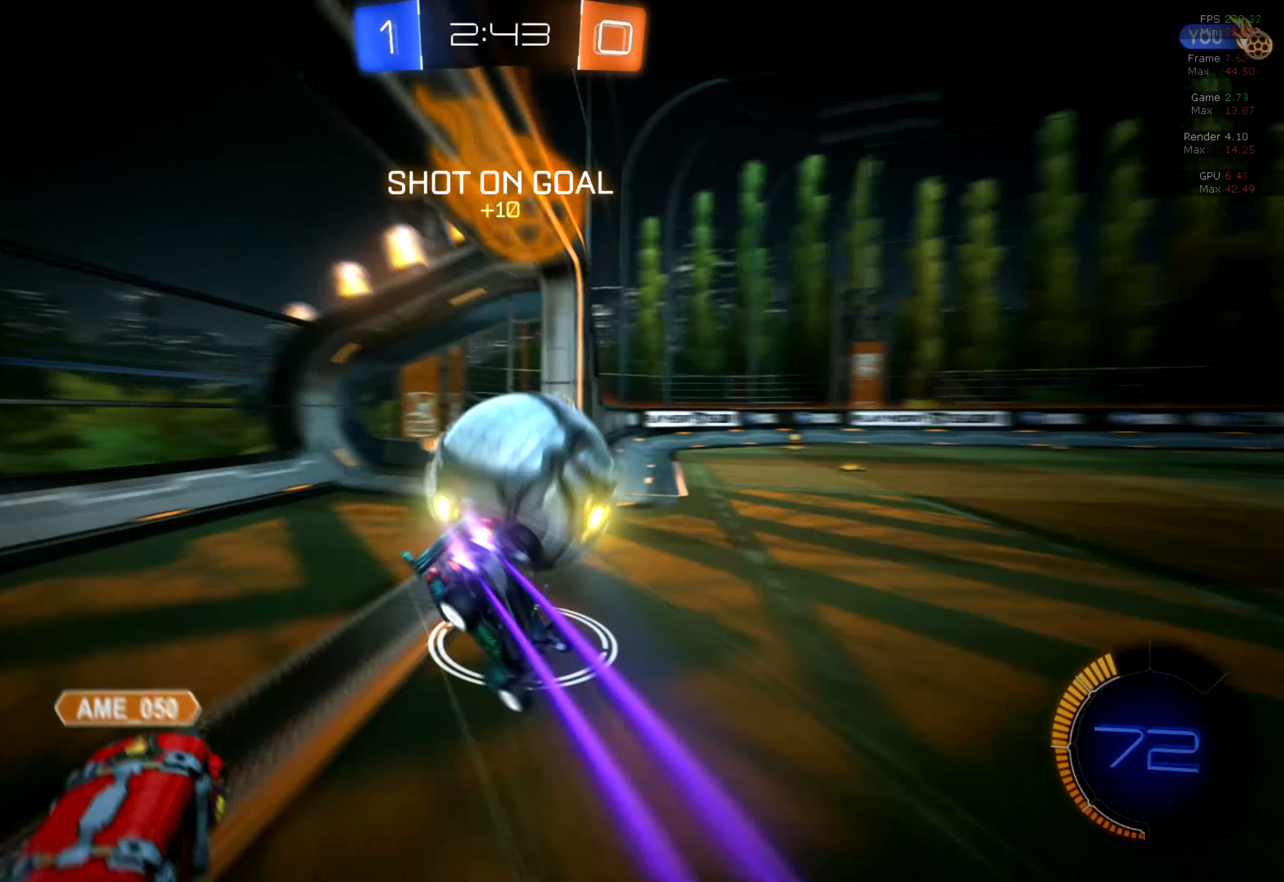
{"buttons": ["R2"], "left_stick": "center", "right_stick": "center", "events": [[100, "left_stick", "center"], [216, "R1", "up"]]}
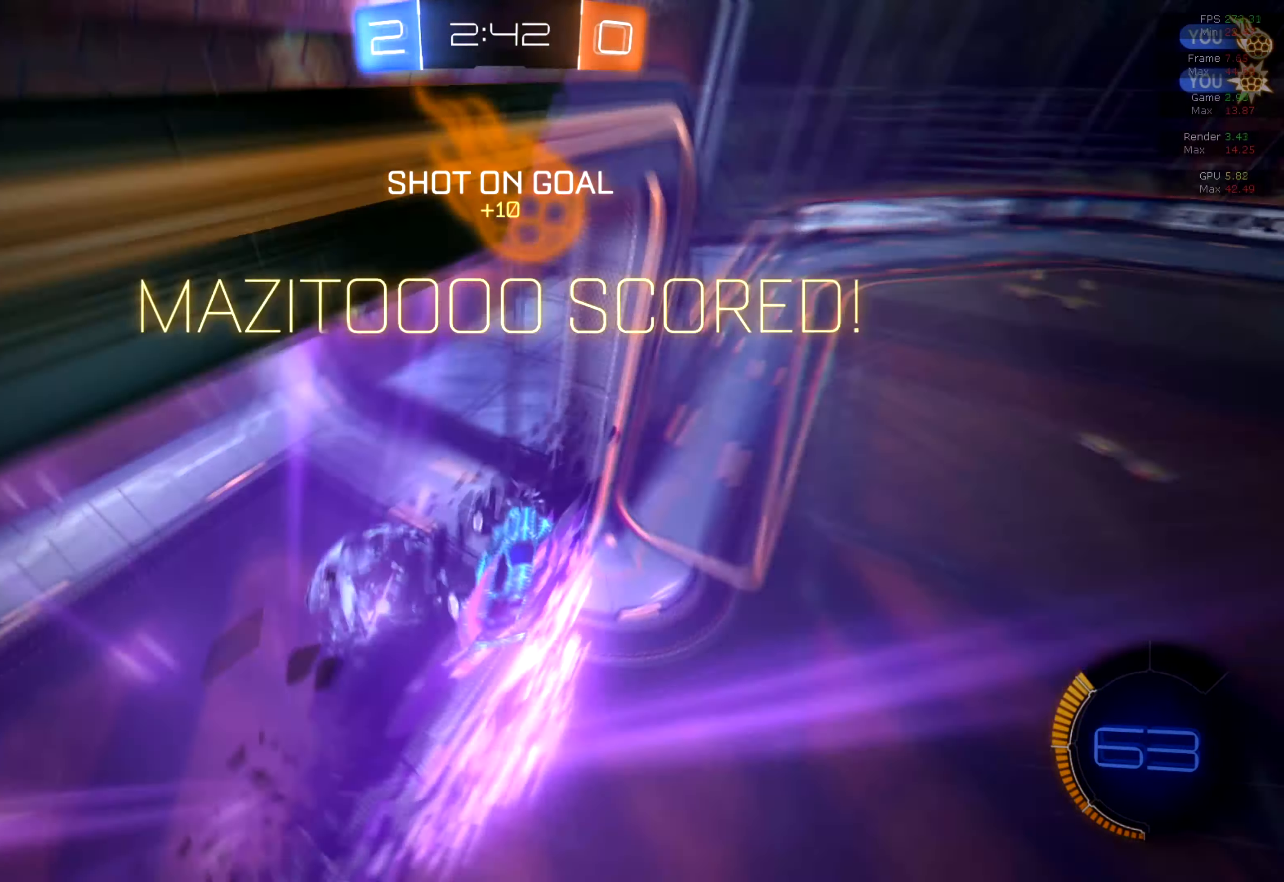
{"buttons": ["R2"], "left_stick": "down", "right_stick": "center", "events": [[83, "left_stick", "down-right"], [150, "left_stick", "right"], [300, "left_stick", "down"]]}
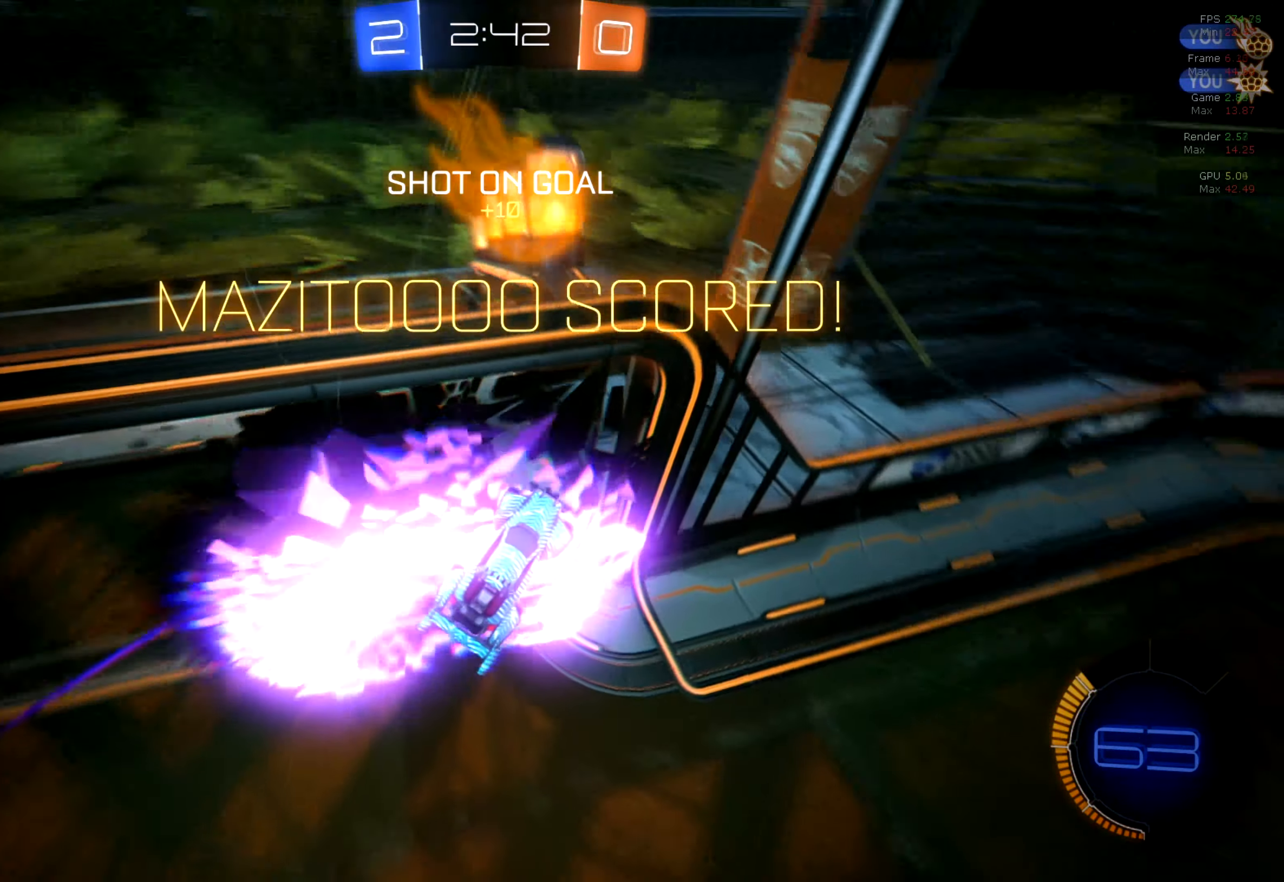
{"buttons": ["R2"], "left_stick": "down", "right_stick": "center", "events": []}
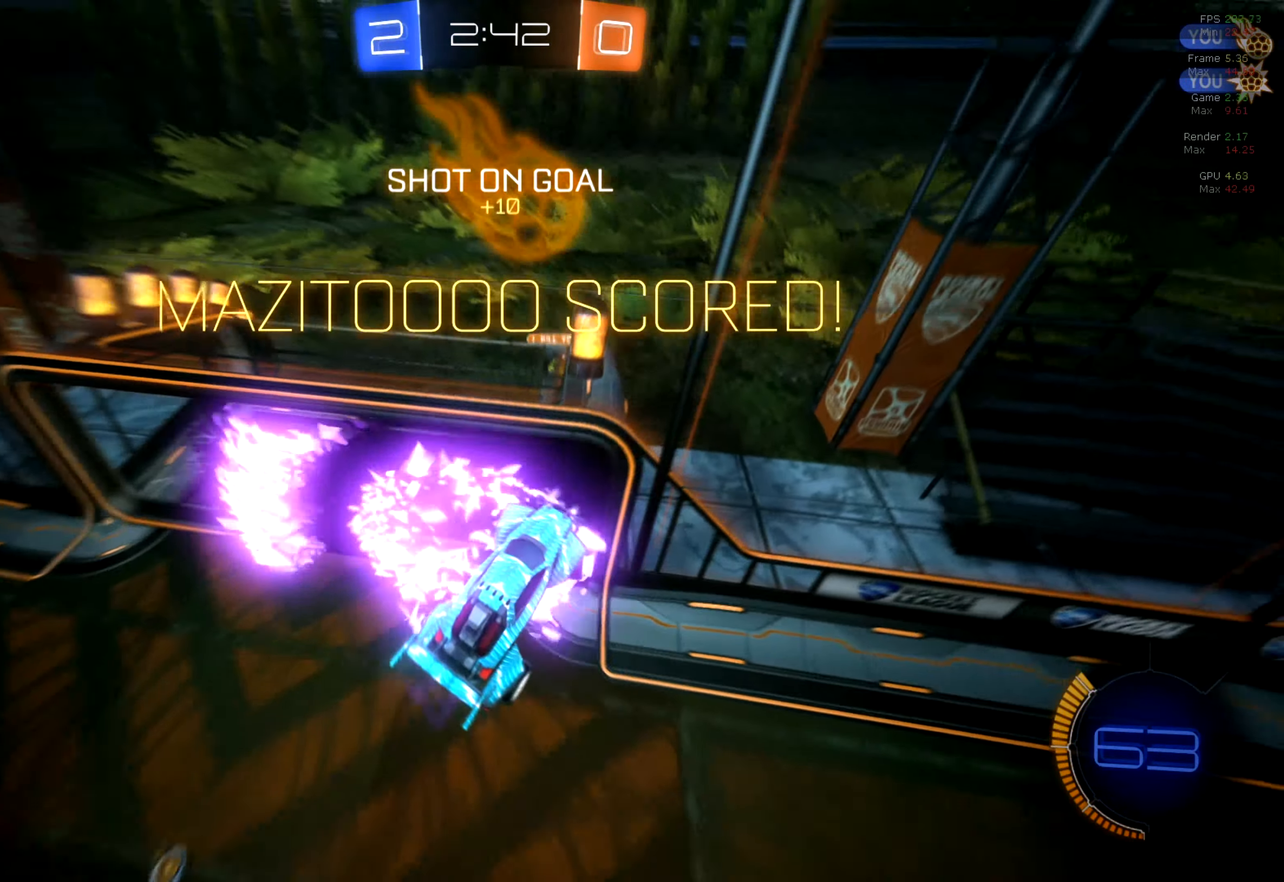
{"buttons": ["R1", "R2"], "left_stick": "down", "right_stick": "center", "events": [[417, "R1", "down"]]}